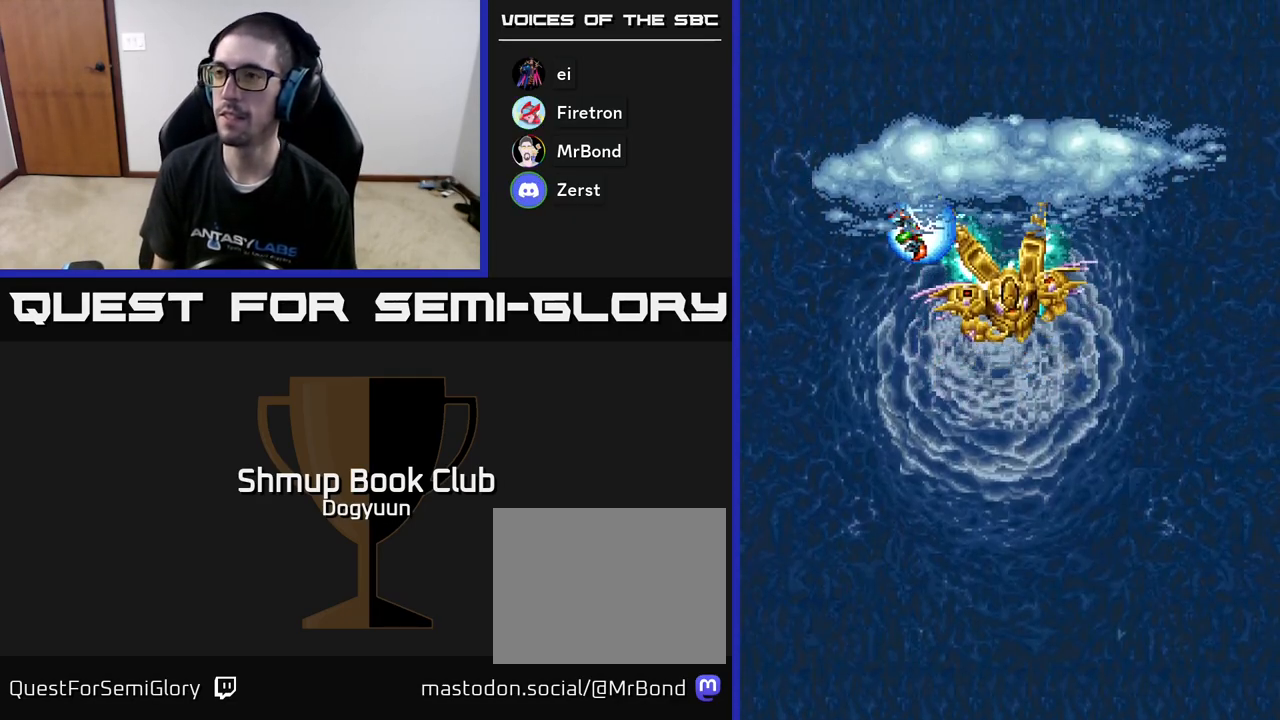
Gameplay with a controller (Xbox layout); each line is a JSON object with the inputs held at the frame after it. "events" lists button and stick changes between this image and that frame as [ms after this image, input, new state], when the widget could be followed in between. Not read: left_stick right_stick.
{"buttons": [], "events": []}
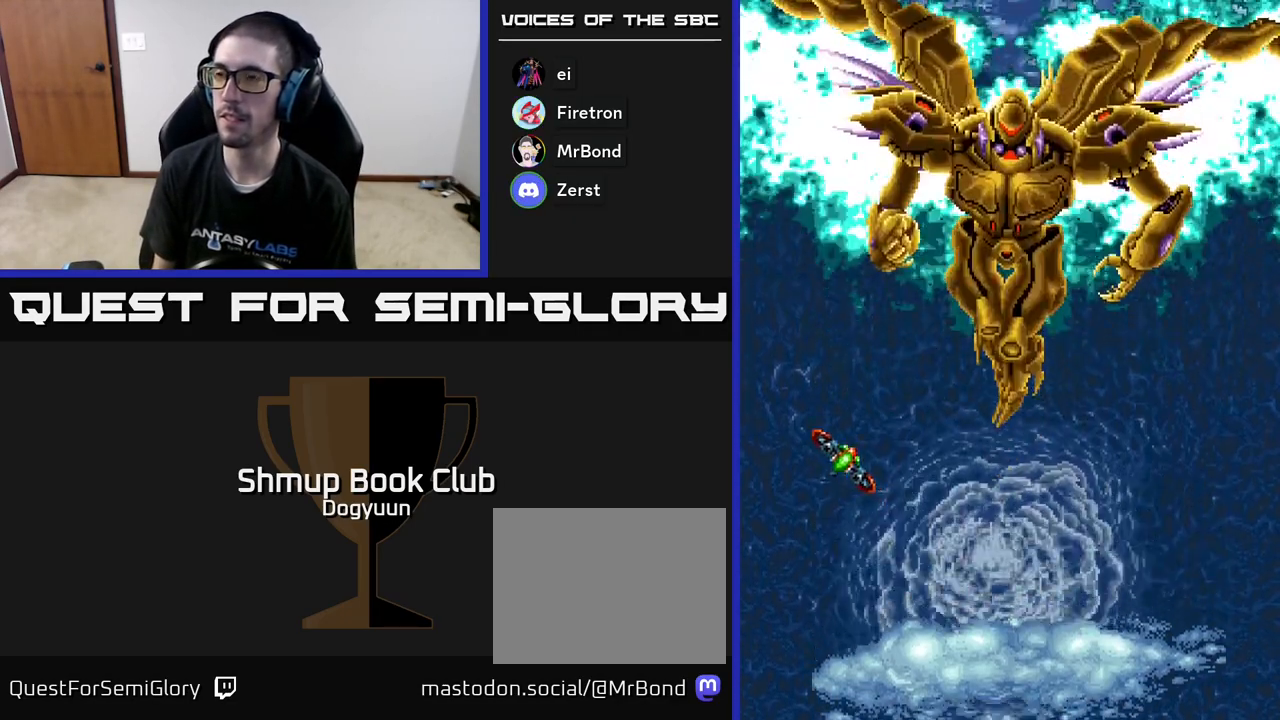
{"buttons": [], "events": []}
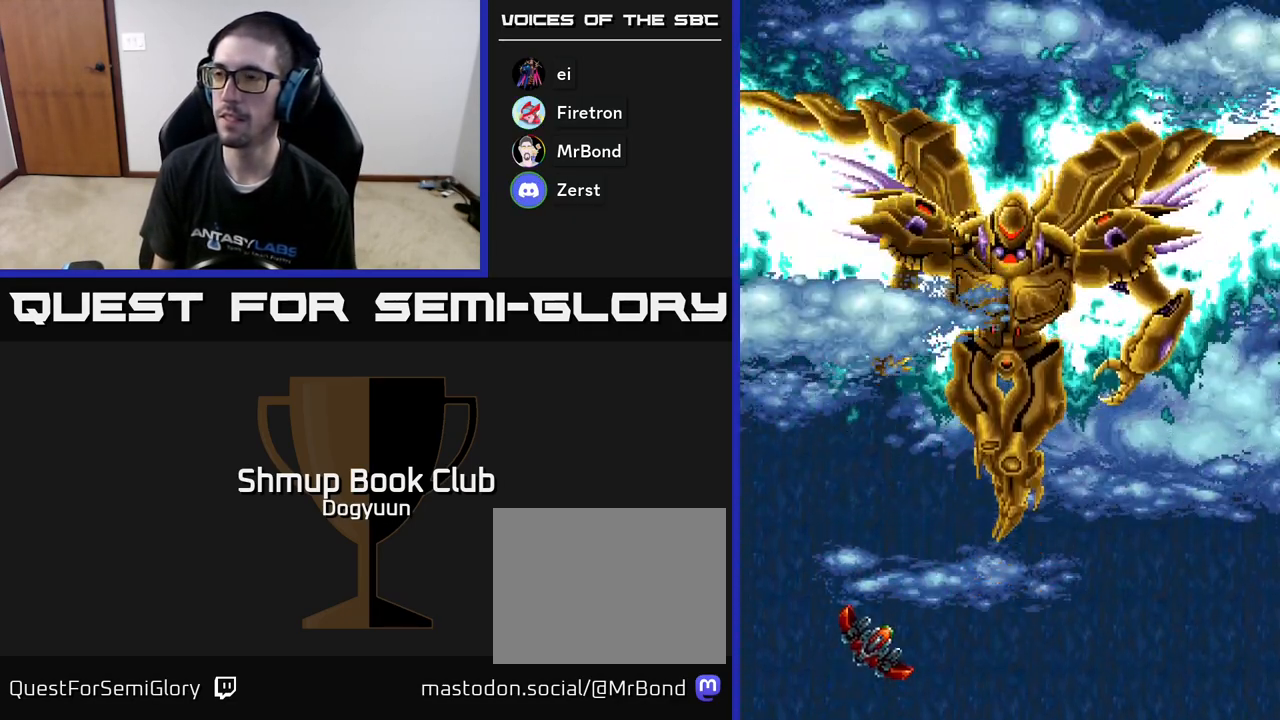
{"buttons": [], "events": []}
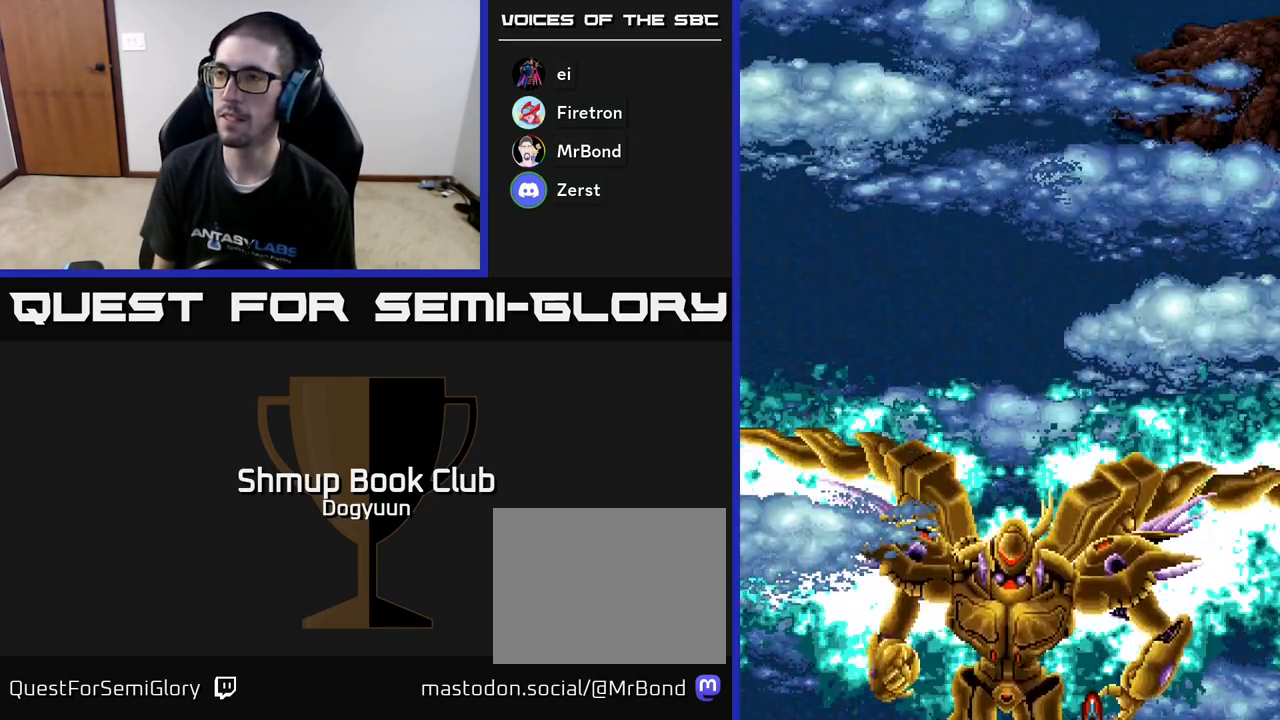
{"buttons": [], "events": []}
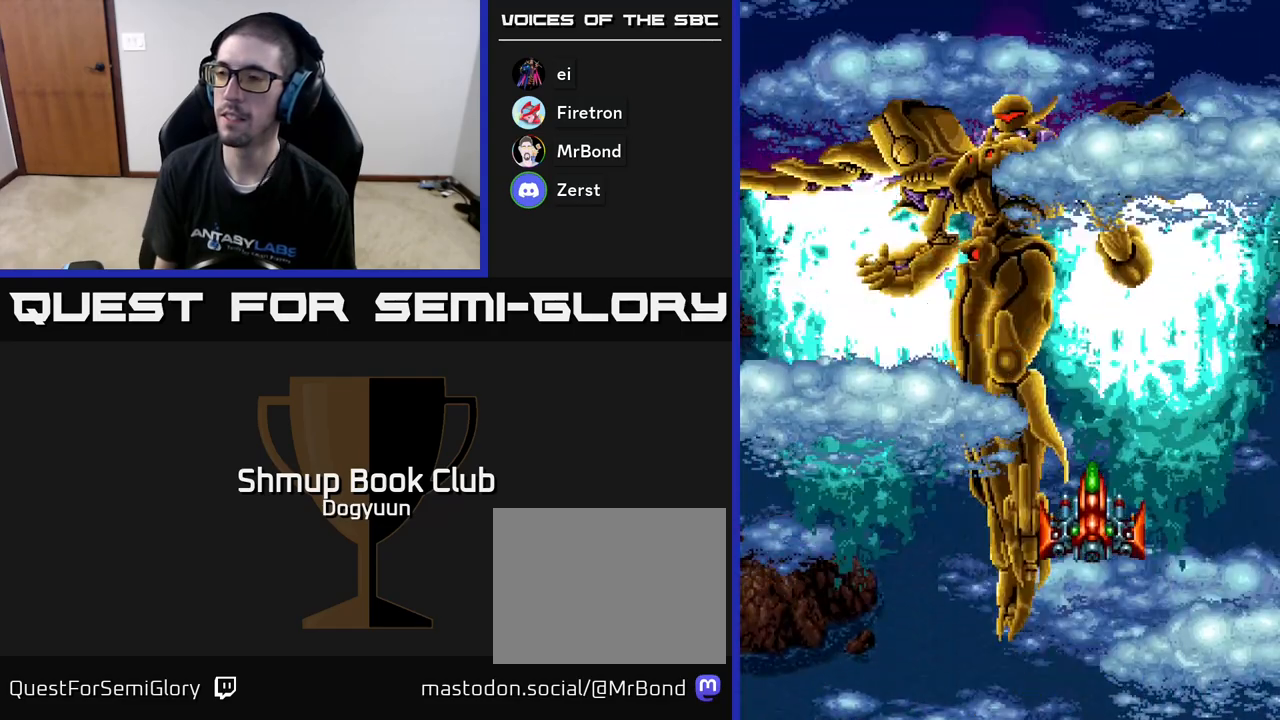
{"buttons": [], "events": []}
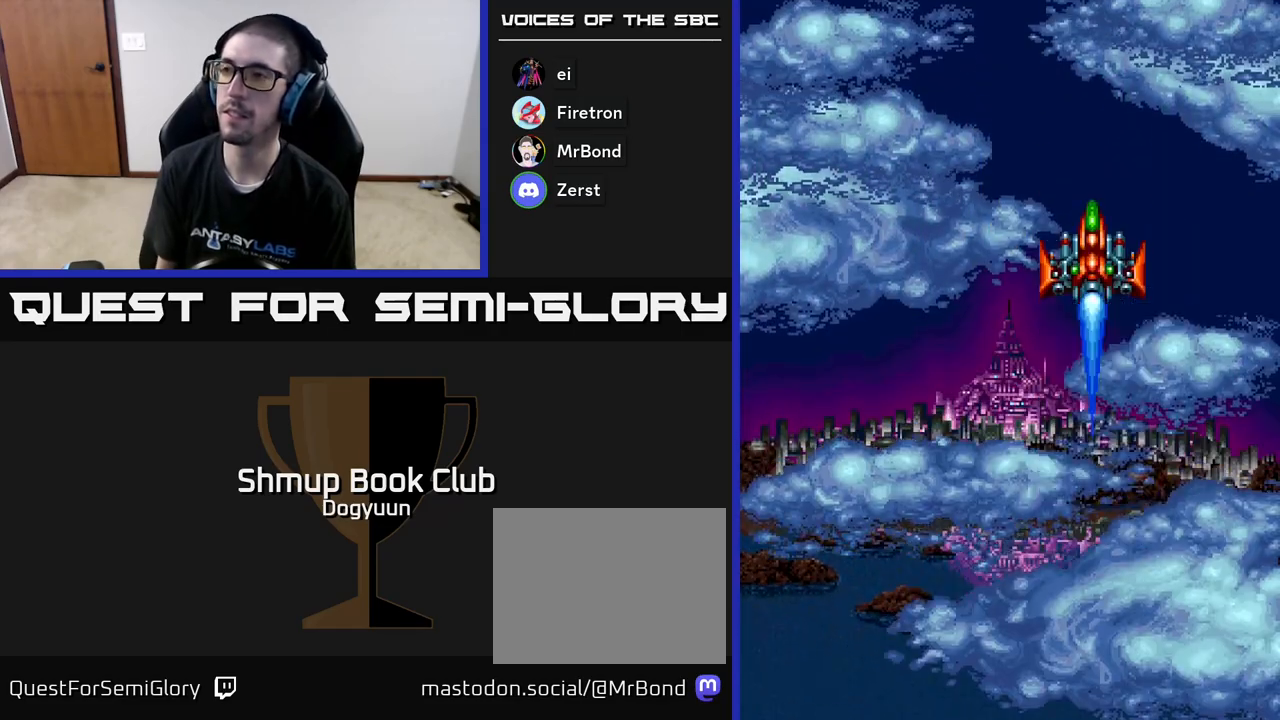
{"buttons": [], "events": []}
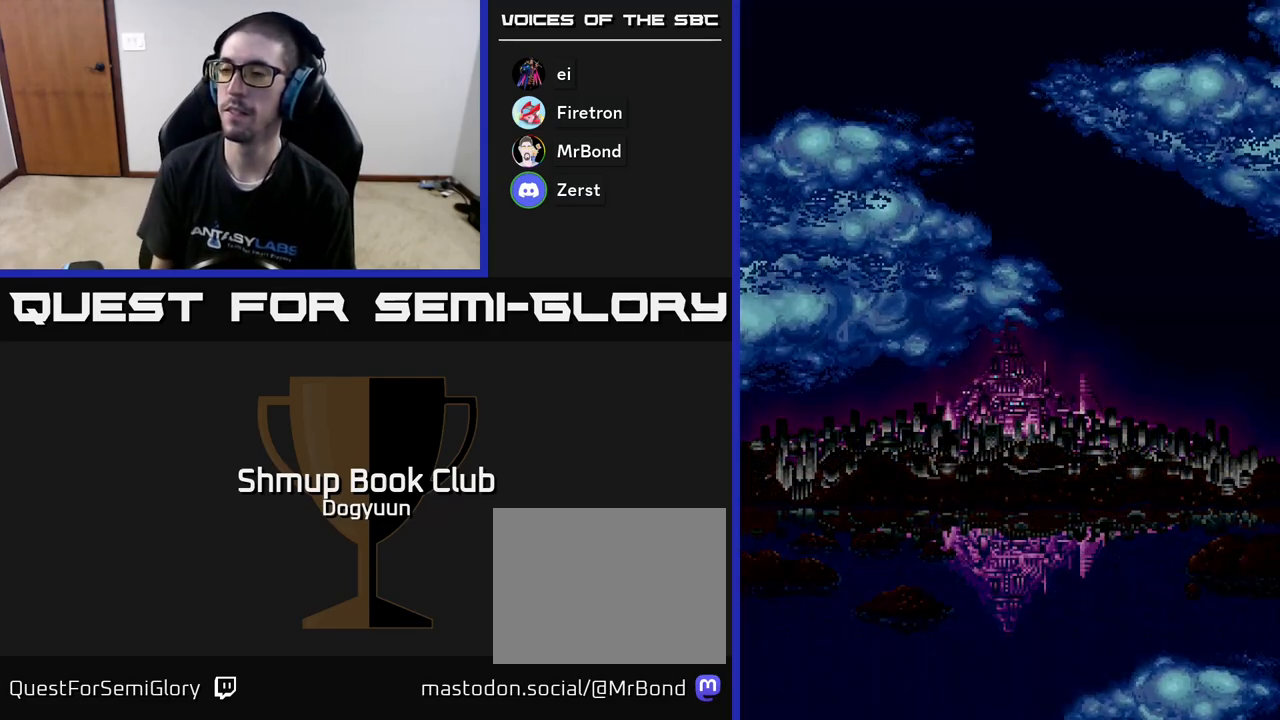
{"buttons": [], "events": []}
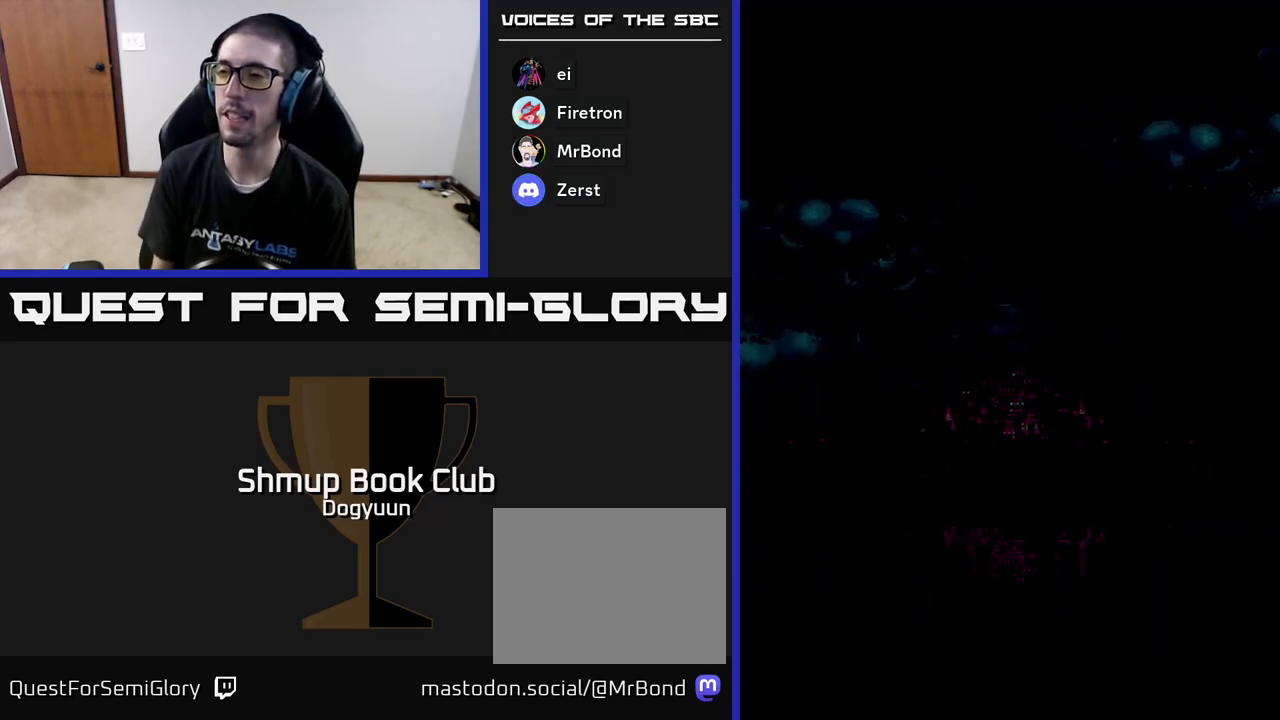
{"buttons": [], "events": []}
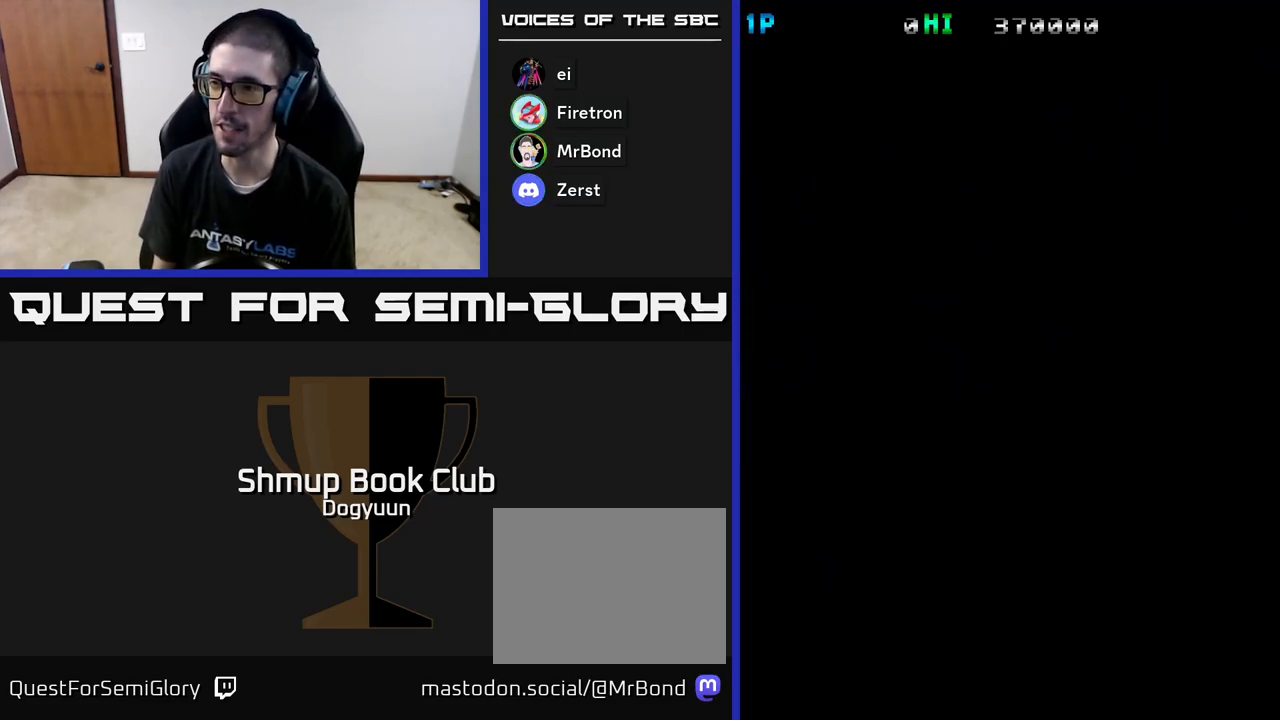
{"buttons": [], "events": [[183, "A", "down"], [433, "A", "up"]]}
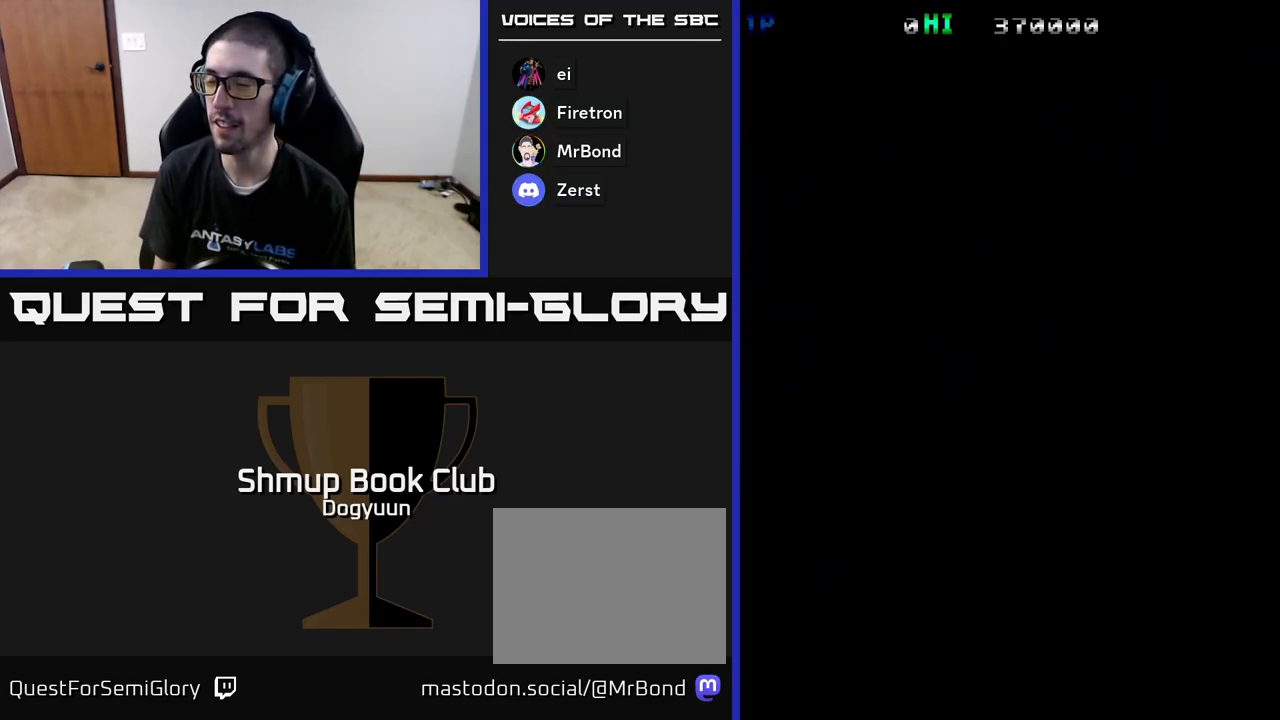
{"buttons": ["A"], "events": [[33, "A", "down"], [233, "A", "up"], [350, "A", "down"]]}
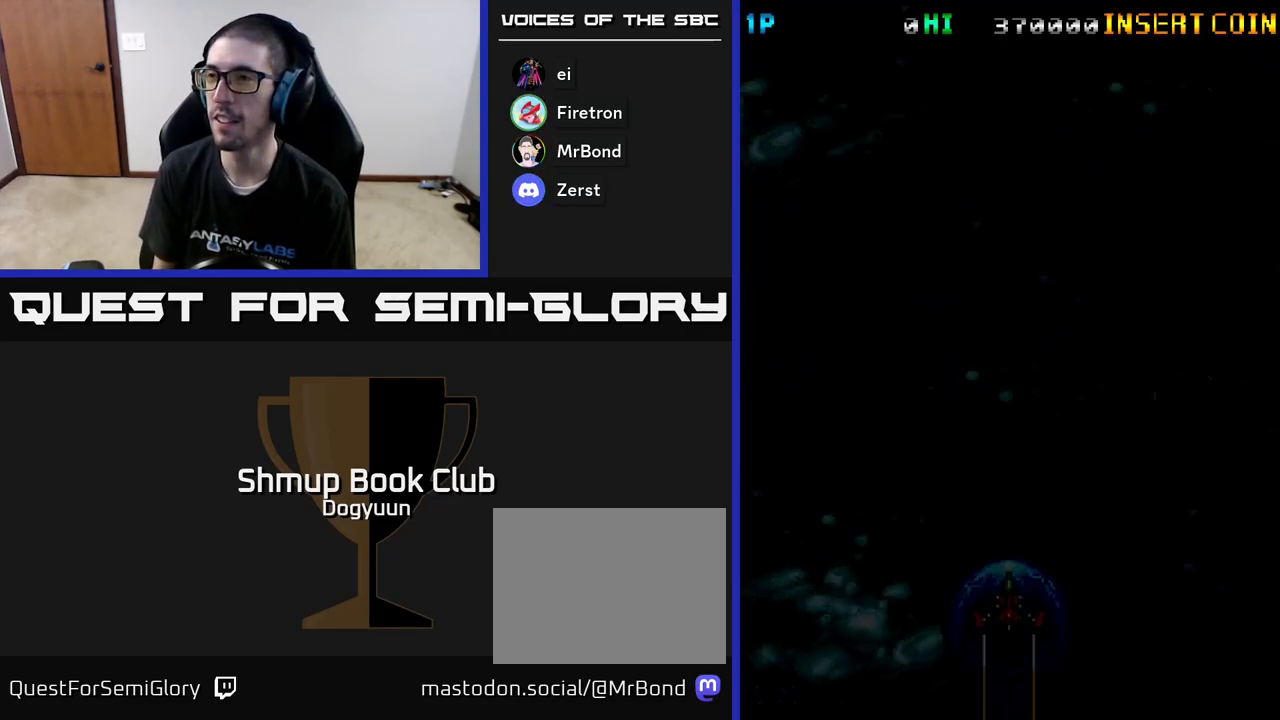
{"buttons": [], "events": [[83, "A", "up"], [200, "A", "down"], [433, "A", "up"]]}
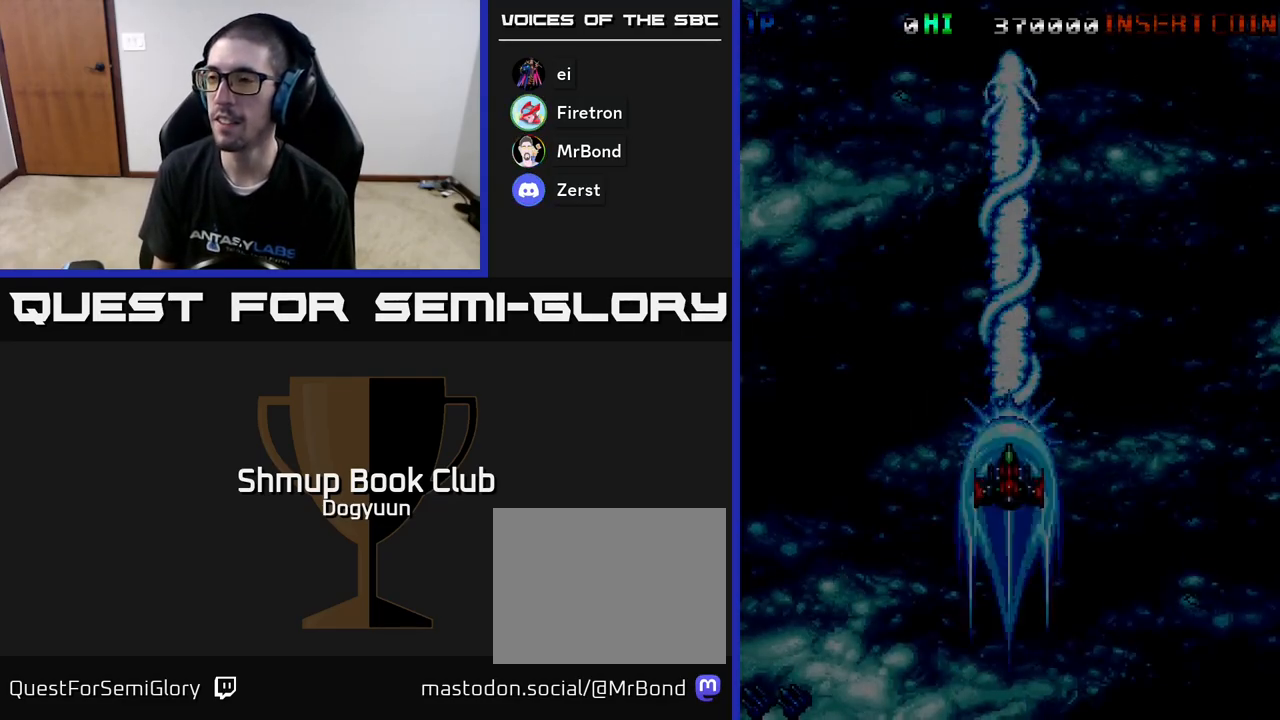
{"buttons": ["A", "DPAD_LEFT"], "events": [[233, "A", "down"], [367, "DPAD_LEFT", "down"]]}
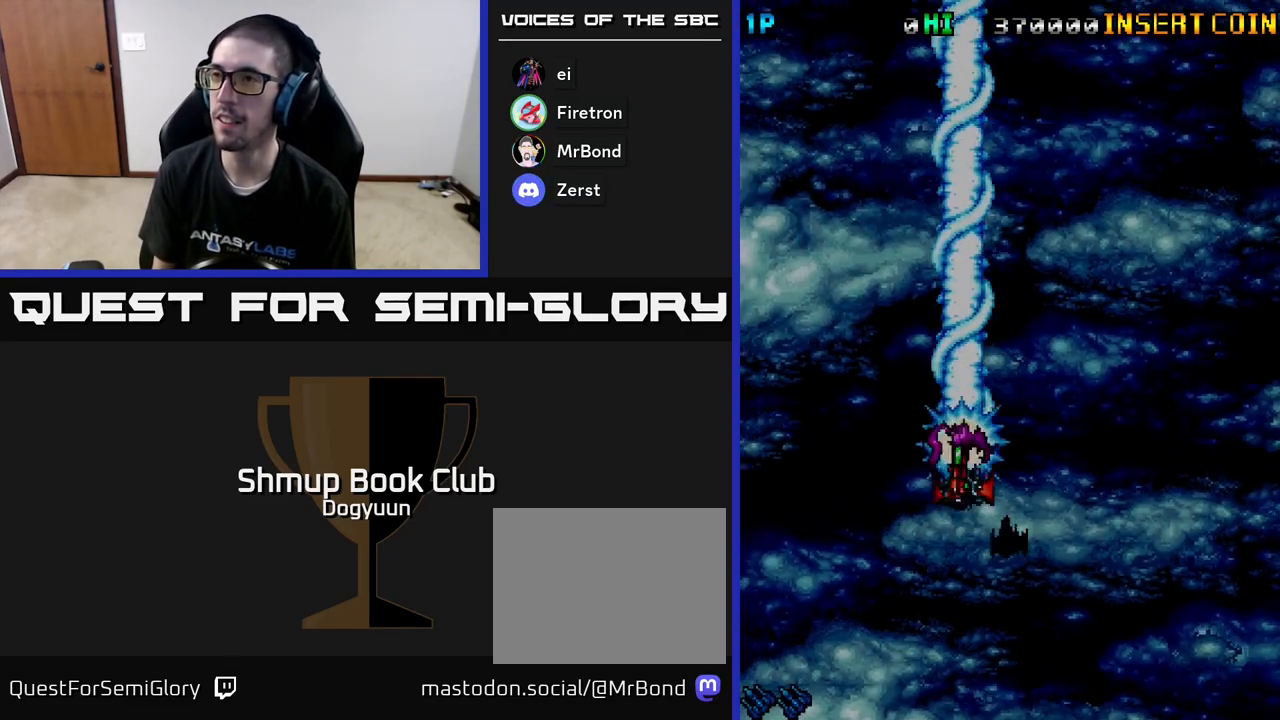
{"buttons": ["A", "DPAD_DOWN"], "events": [[150, "A", "up"], [217, "A", "down"], [317, "DPAD_DOWN", "down"], [450, "A", "up"], [467, "DPAD_LEFT", "up"], [500, "A", "down"]]}
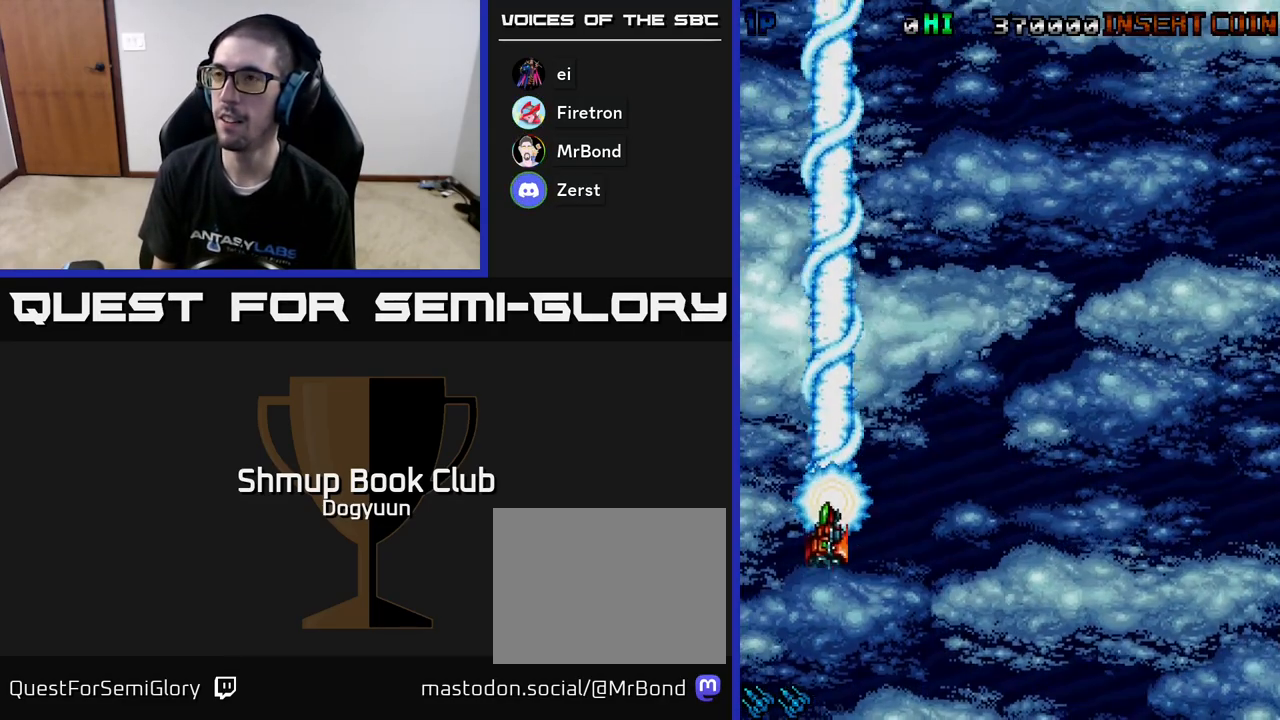
{"buttons": ["DPAD_RIGHT"], "events": [[100, "DPAD_RIGHT", "down"], [167, "DPAD_DOWN", "up"], [217, "A", "up"], [283, "A", "down"], [450, "A", "up"]]}
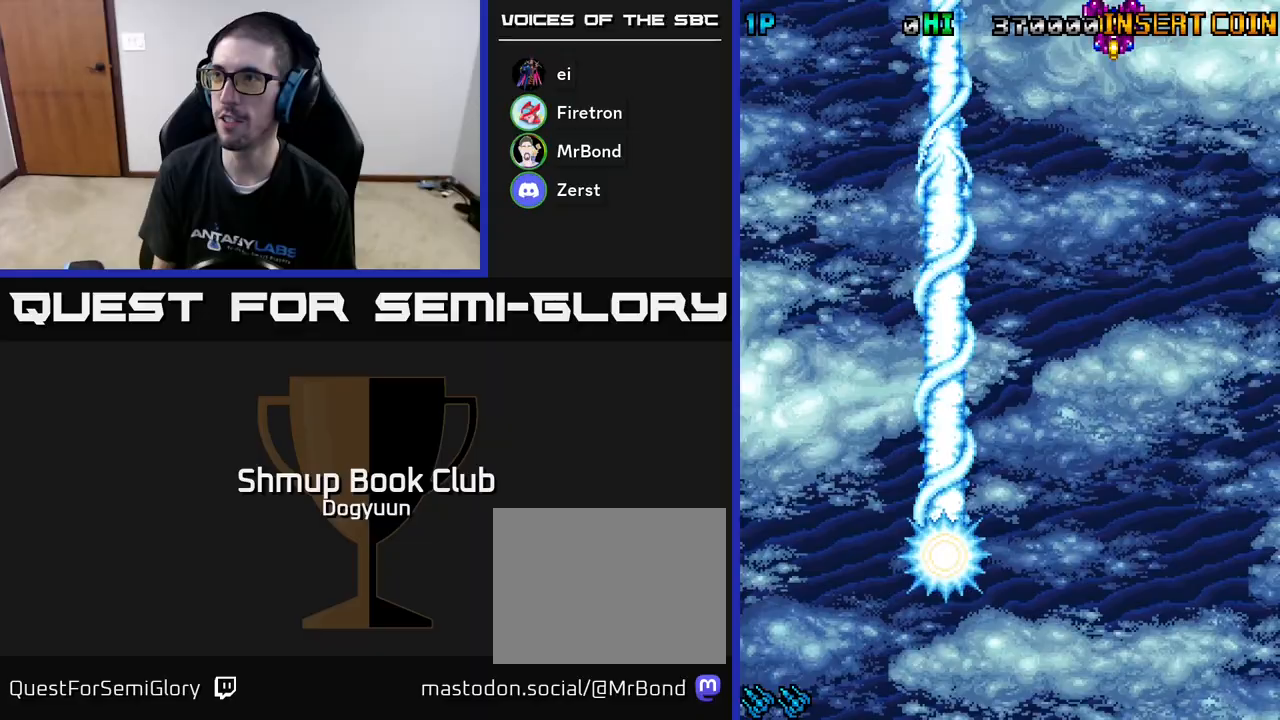
{"buttons": ["A", "DPAD_RIGHT"], "events": [[17, "A", "down"], [200, "A", "up"], [233, "A", "down"], [433, "A", "up"], [500, "A", "down"]]}
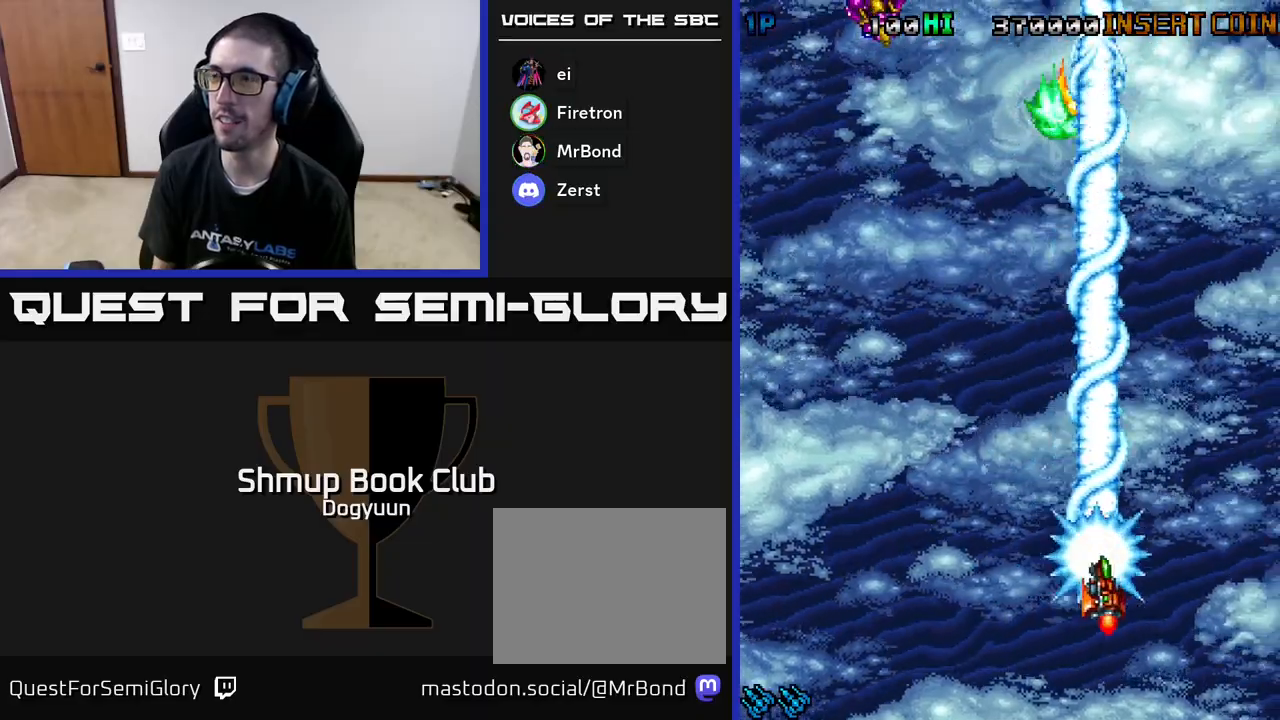
{"buttons": ["A", "DPAD_LEFT"], "events": [[217, "A", "up"], [367, "A", "down"], [400, "DPAD_RIGHT", "up"], [417, "DPAD_LEFT", "down"]]}
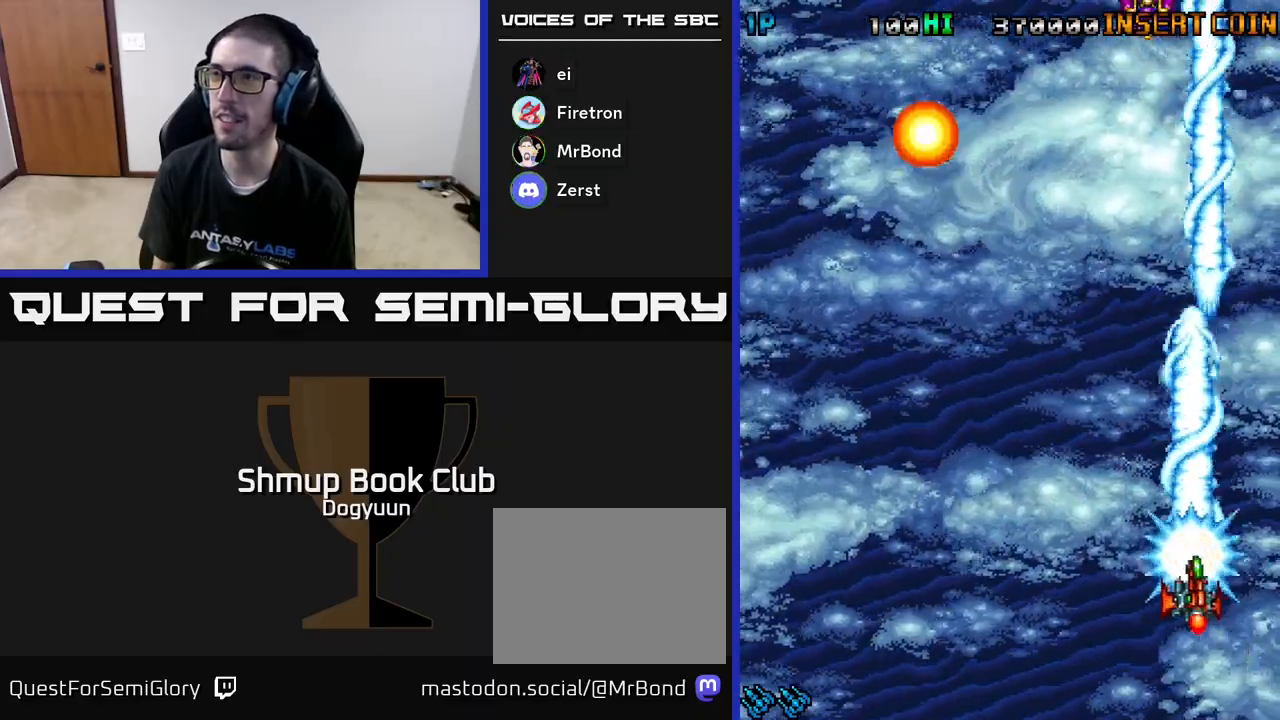
{"buttons": ["A", "DPAD_LEFT"], "events": [[67, "A", "up"], [133, "A", "down"], [367, "A", "up"], [433, "A", "down"]]}
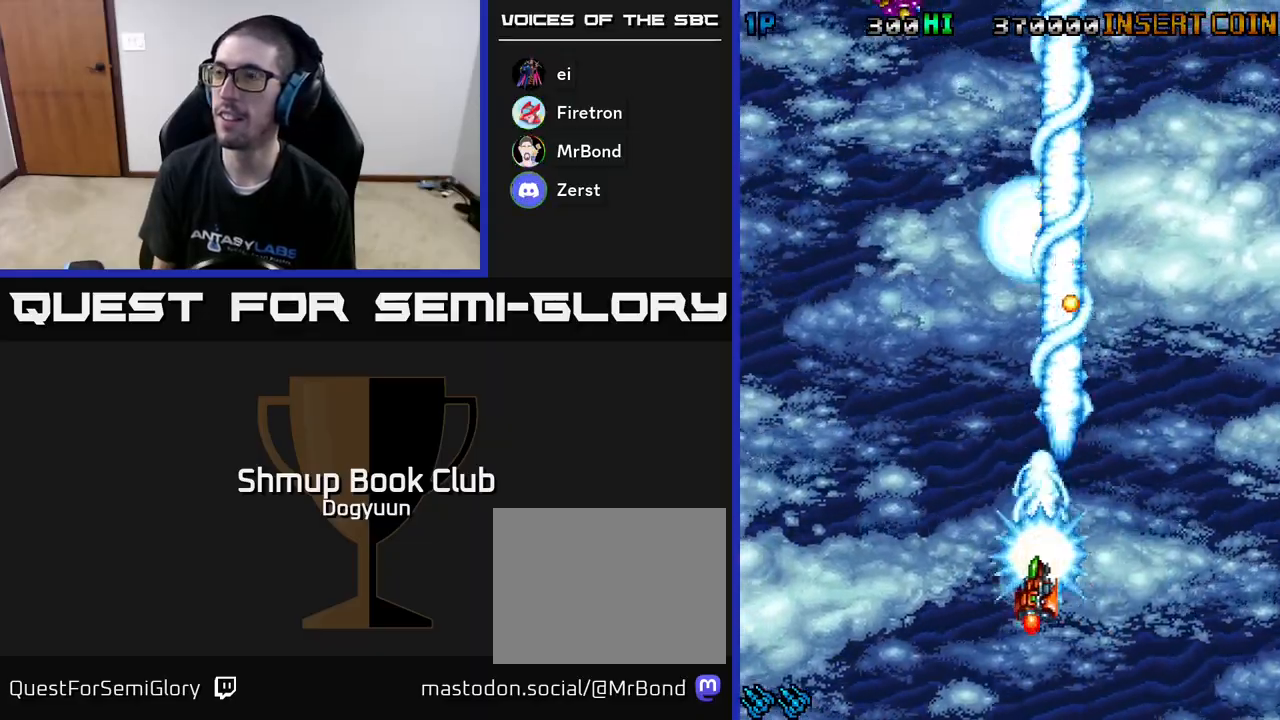
{"buttons": ["DPAD_LEFT"], "events": [[450, "A", "up"]]}
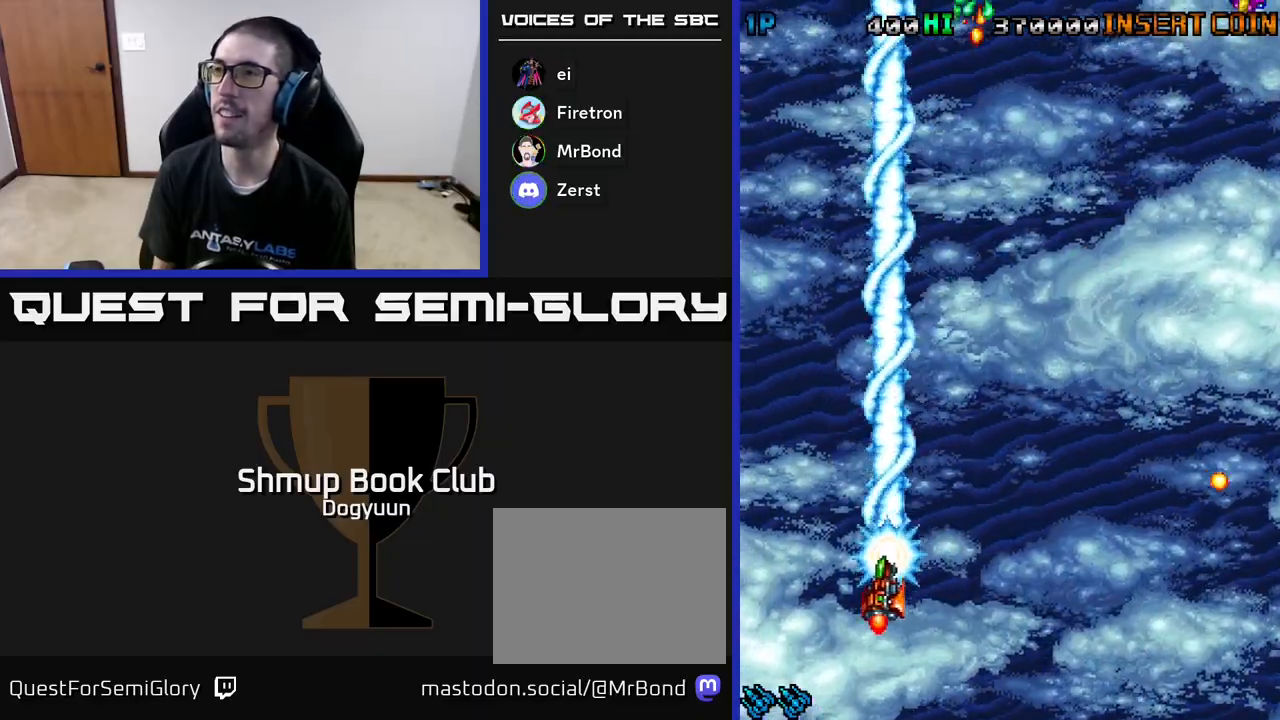
{"buttons": ["DPAD_RIGHT"], "events": [[17, "A", "down"], [233, "A", "up"], [250, "DPAD_LEFT", "up"], [250, "DPAD_RIGHT", "down"], [350, "A", "down"], [483, "A", "up"]]}
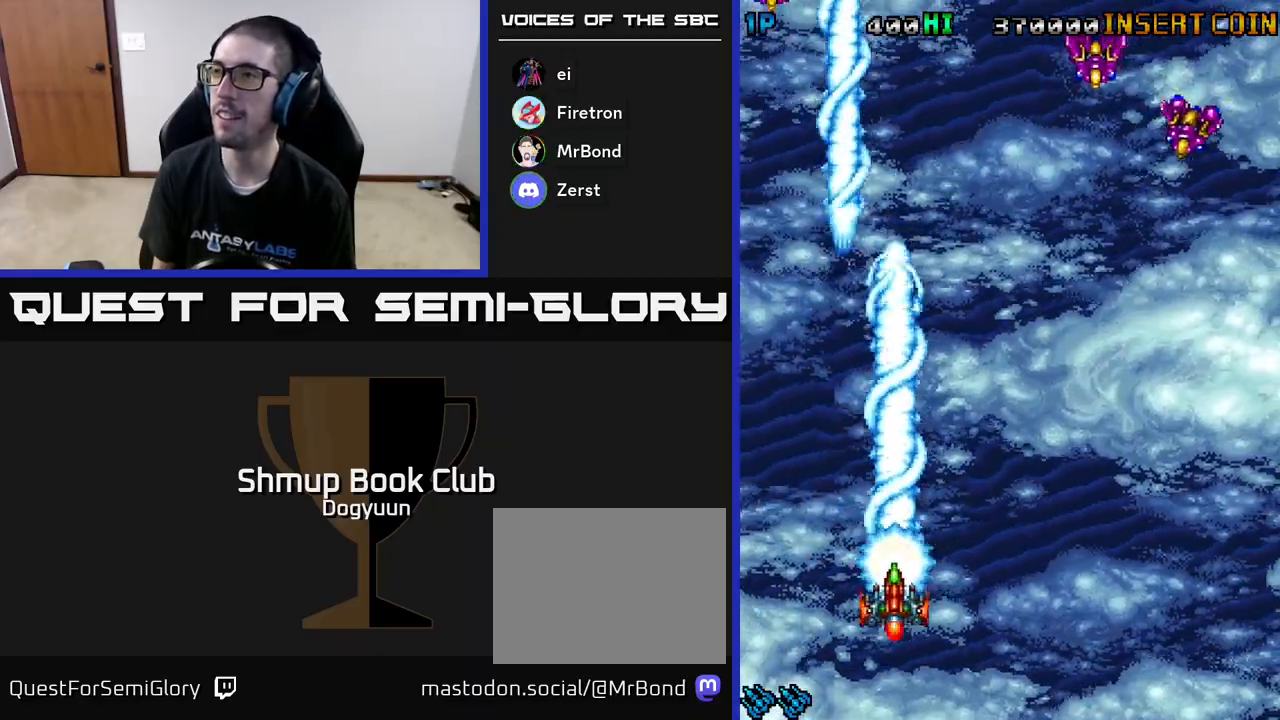
{"buttons": ["DPAD_RIGHT"], "events": [[100, "A", "down"], [233, "A", "up"], [300, "A", "down"], [467, "A", "up"]]}
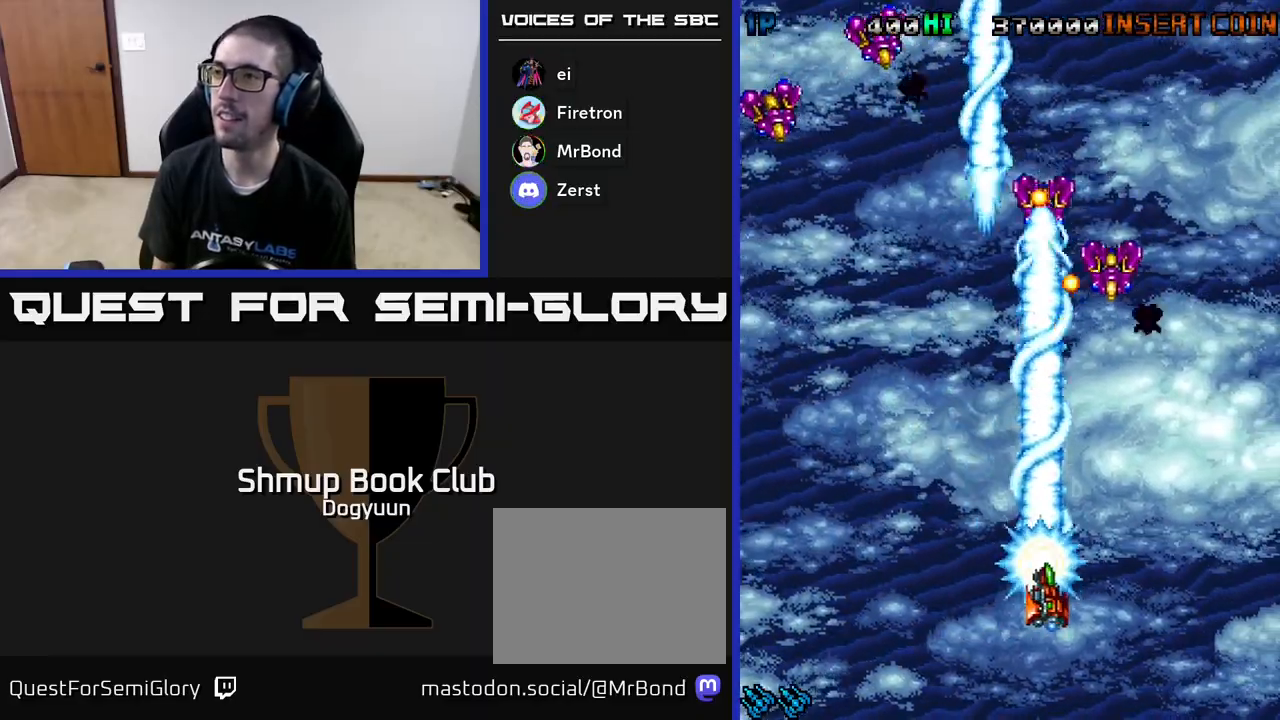
{"buttons": ["DPAD_UP"], "events": [[33, "A", "down"], [200, "A", "up"], [283, "A", "down"], [367, "DPAD_UP", "down"], [400, "DPAD_RIGHT", "up"], [450, "A", "up"]]}
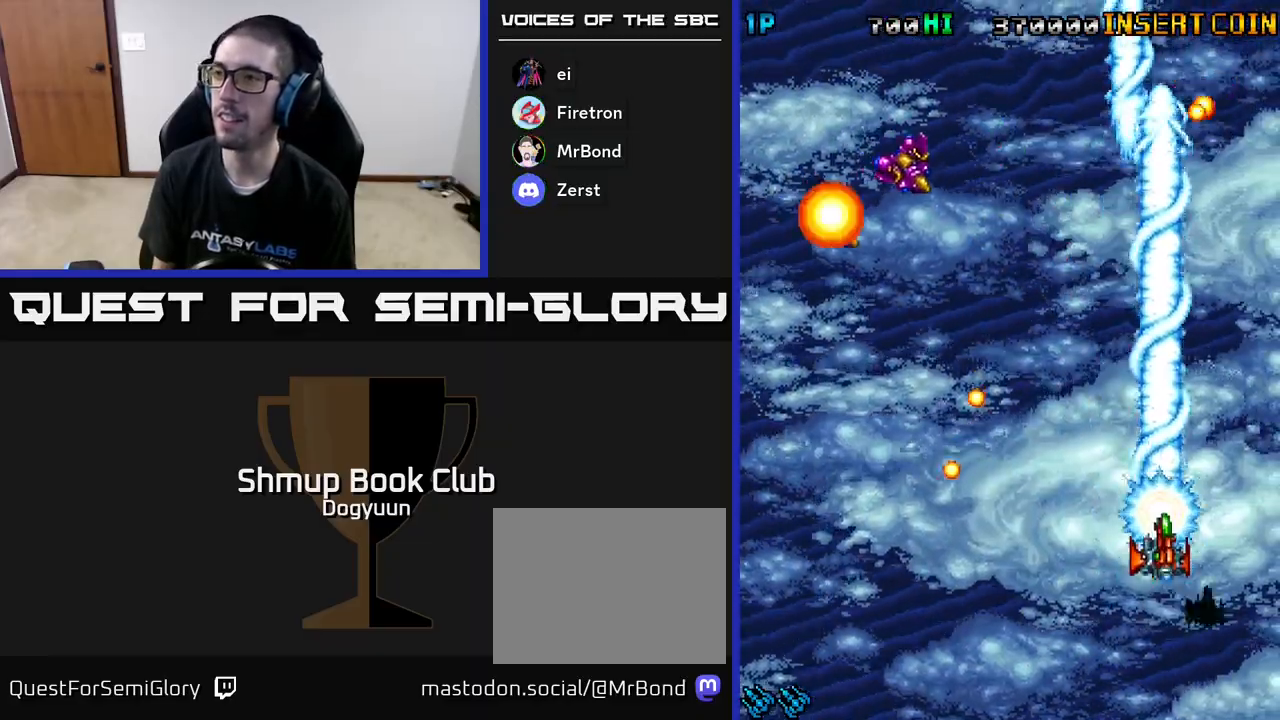
{"buttons": ["A", "DPAD_LEFT"], "events": [[17, "A", "down"], [133, "DPAD_LEFT", "down"], [183, "A", "up"], [217, "DPAD_UP", "up"], [267, "A", "down"], [433, "A", "up"], [500, "A", "down"]]}
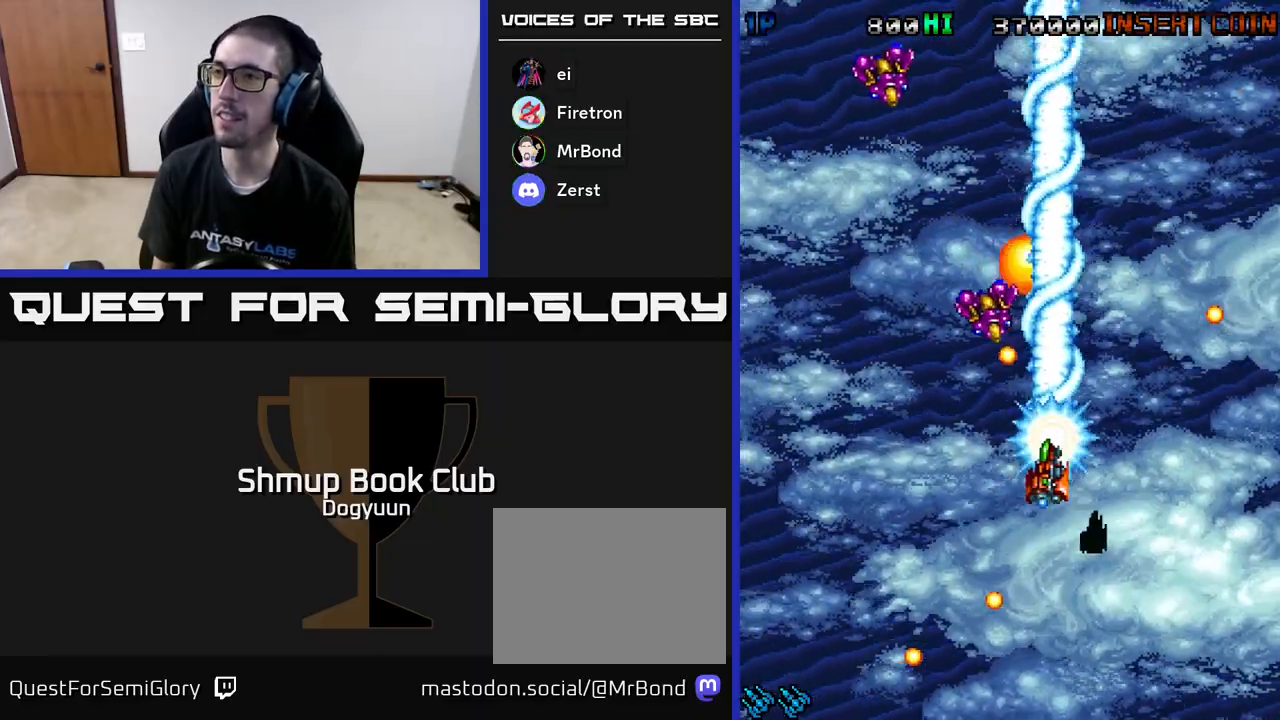
{"buttons": ["DPAD_LEFT"], "events": [[183, "A", "up"], [233, "A", "down"], [433, "A", "up"]]}
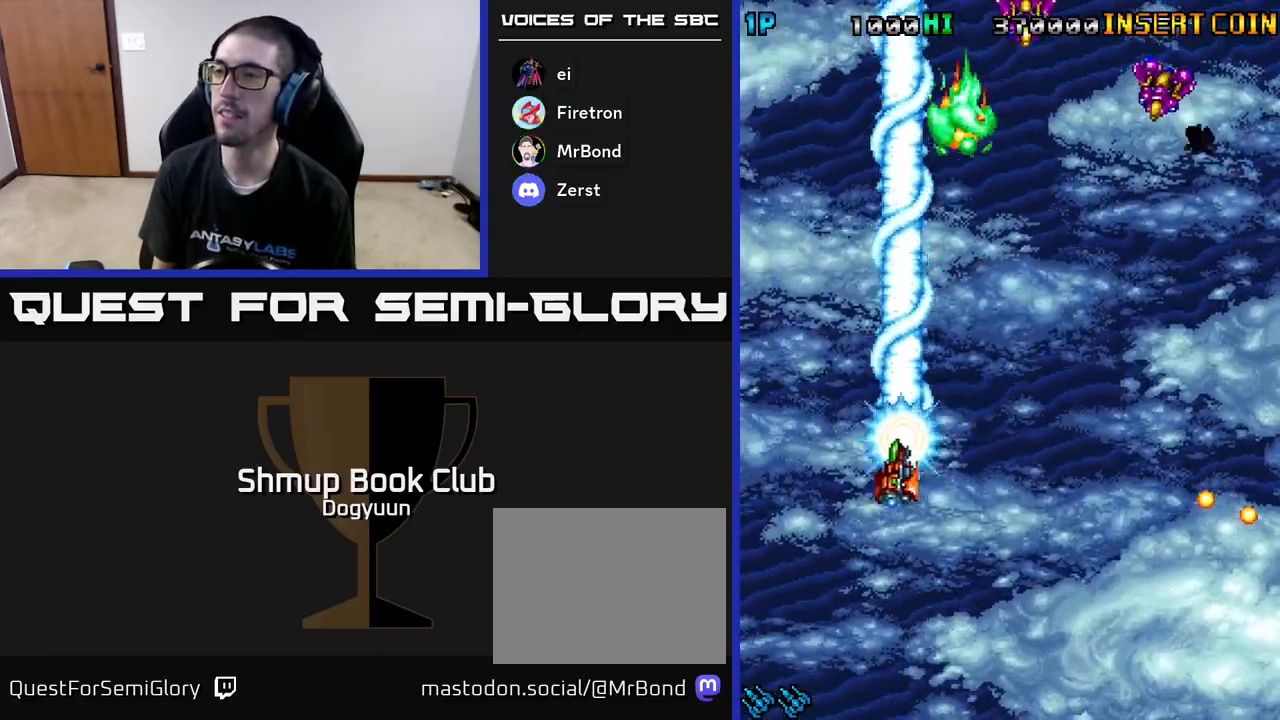
{"buttons": ["DPAD_RIGHT"], "events": [[17, "A", "down"], [117, "DPAD_DOWN", "down"], [167, "DPAD_LEFT", "up"], [200, "DPAD_RIGHT", "down"], [217, "A", "up"], [250, "DPAD_DOWN", "up"], [283, "A", "down"], [483, "A", "up"]]}
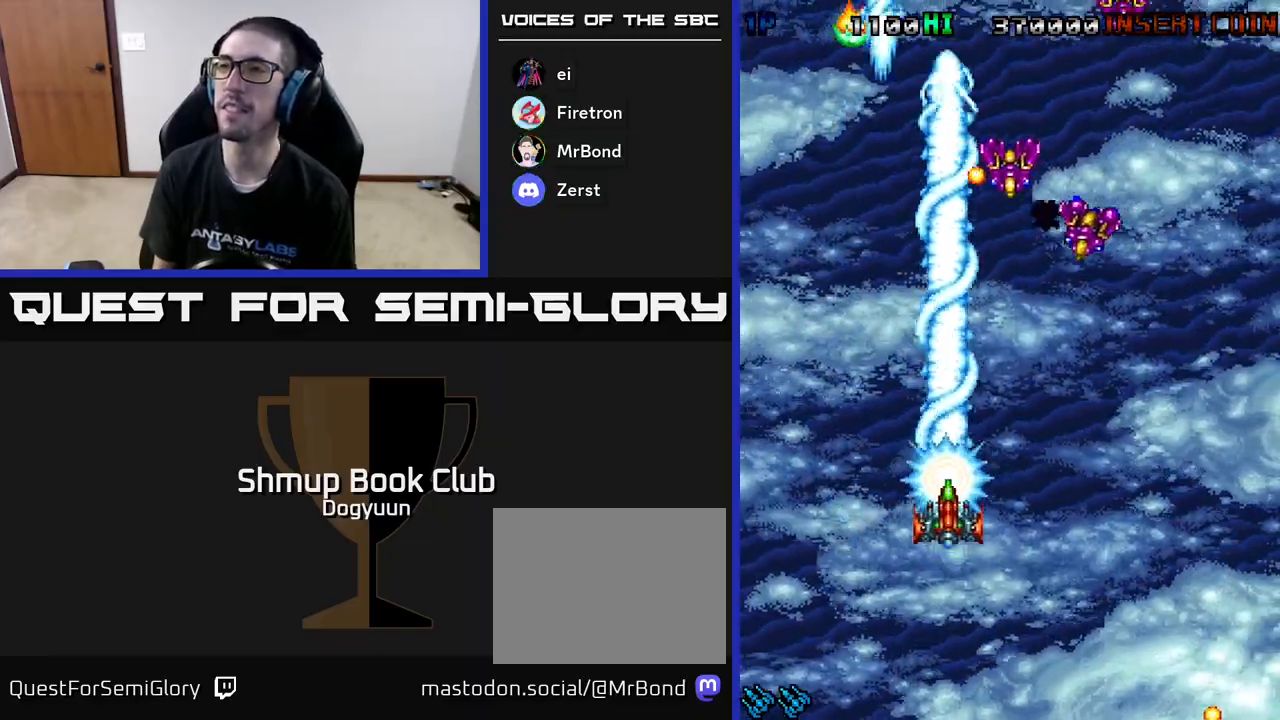
{"buttons": ["A", "DPAD_RIGHT"], "events": [[17, "A", "down"], [250, "A", "up"], [300, "A", "down"]]}
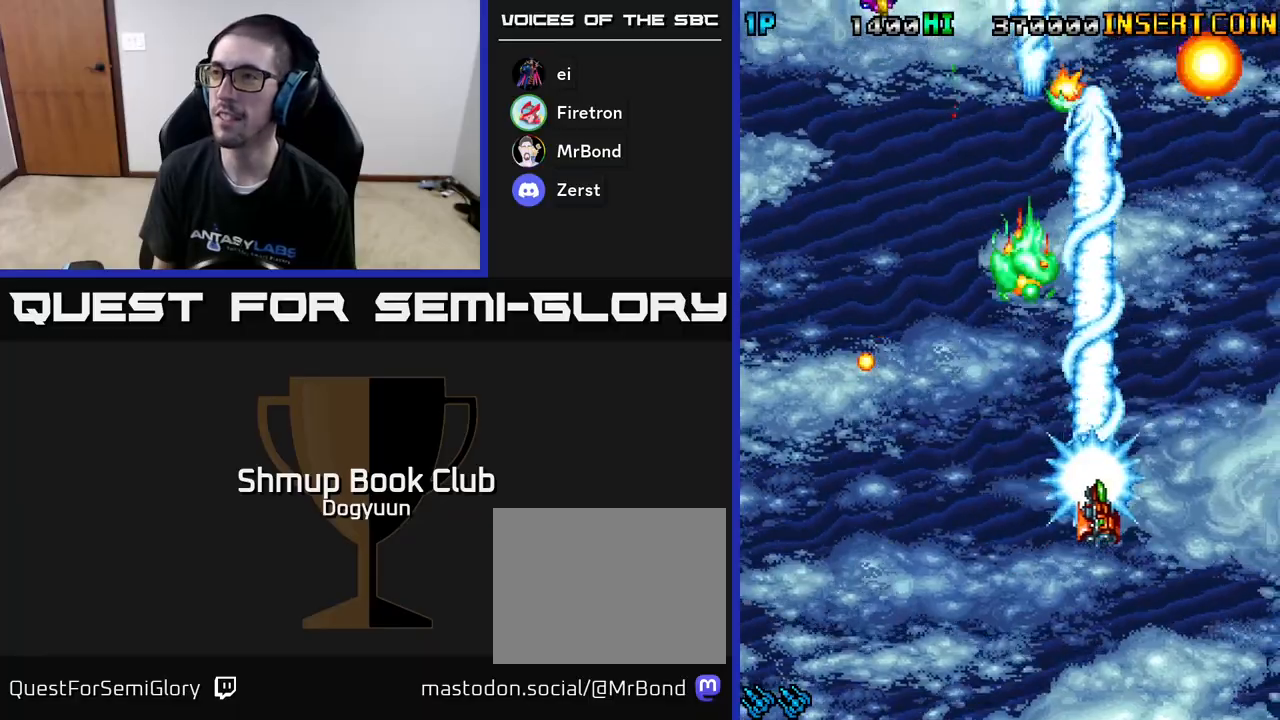
{"buttons": ["A", "DPAD_DOWN", "DPAD_RIGHT"], "events": [[50, "A", "up"], [100, "A", "down"], [300, "A", "up"], [367, "A", "down"], [483, "DPAD_DOWN", "down"]]}
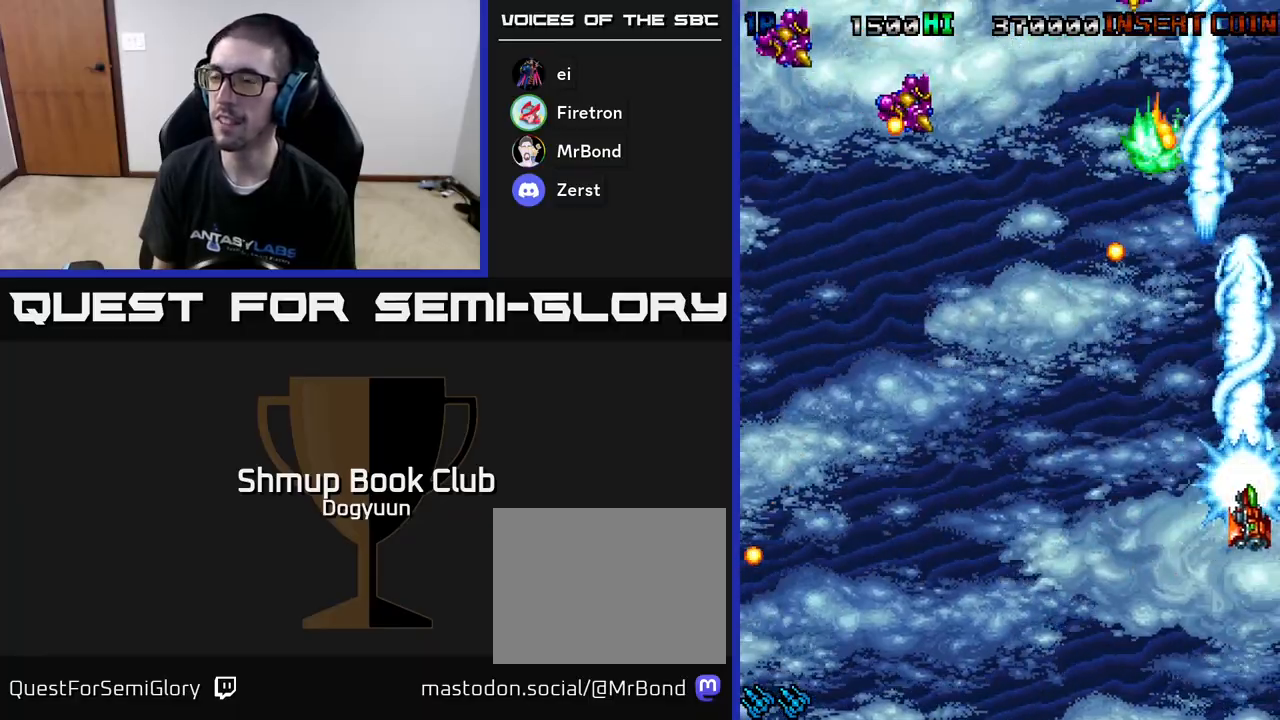
{"buttons": ["A", "DPAD_LEFT"], "events": [[33, "DPAD_RIGHT", "up"], [67, "DPAD_LEFT", "down"], [83, "A", "up"], [150, "A", "down"], [150, "DPAD_DOWN", "up"], [367, "A", "up"], [400, "A", "down"]]}
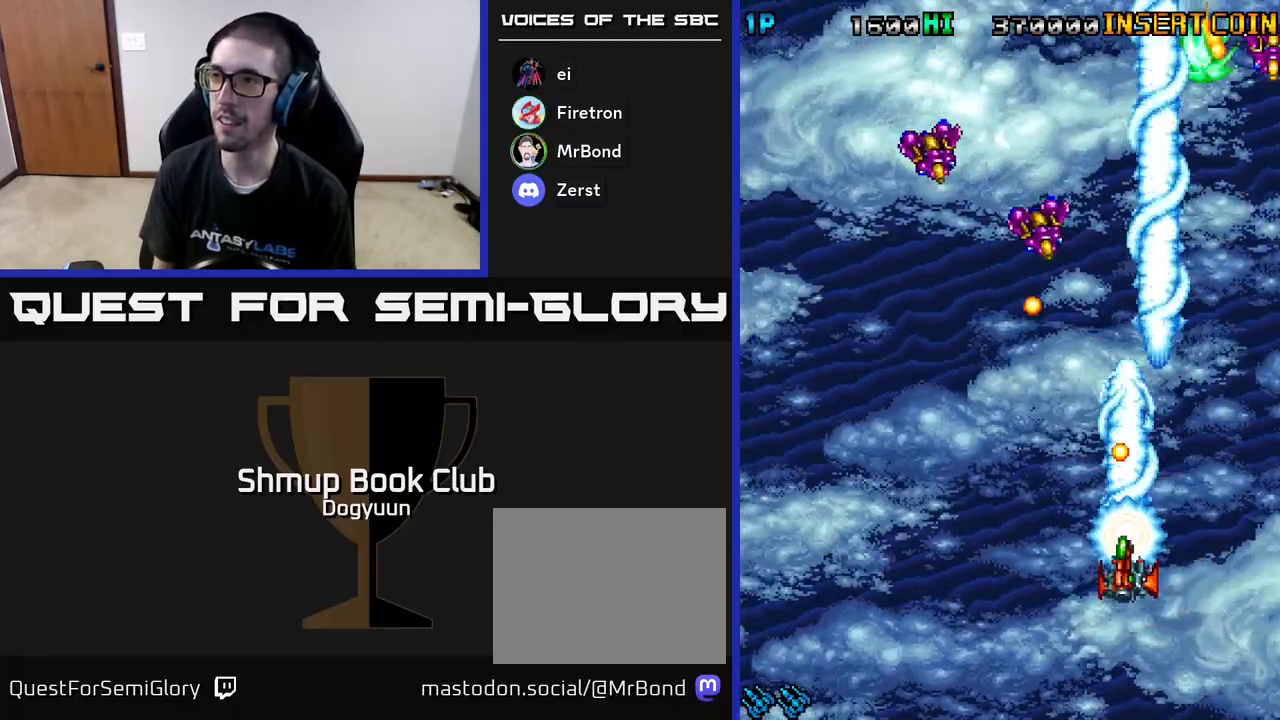
{"buttons": ["A", "DPAD_LEFT"], "events": [[117, "A", "up"], [133, "A", "down"], [367, "A", "up"], [400, "A", "down"]]}